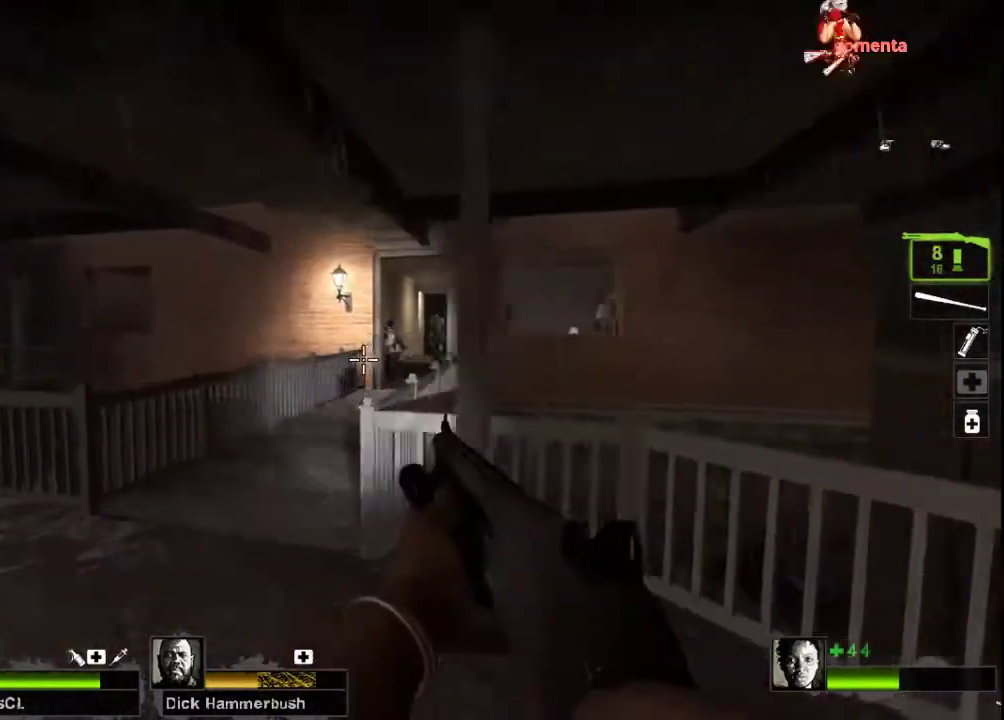
Gameplay with keyboard and mouse; each line is a JSON object with the keys and mouse buttons held at the frame after it. "events" lists presses ("down") and releases ("up") of "a", "ctrl", "d", "e", "f", "q", "r", "s", "shift", "space", "tab", "w", "mouse_left", "mouse_wheel", "mouse_right", "mouse_mb4" and "mouse_mb5" between this image and that frame as [ms after this image, input, new state], when the widget could be followed in between. "mouse_left", "mouse_wheel", "mouse_right", "mouse_mb4", "mouse_mb5" = the "left", "wheel", "right", "mb4", "mb5" buttons of the "mouse" list. No other keys are recorded. "wheel" means that the mouse wheel is clicked or scrolled. Not read: mouse_move.
{"keys": ["w"], "mouse": [], "events": [[167, "a", "down"], [300, "a", "up"]]}
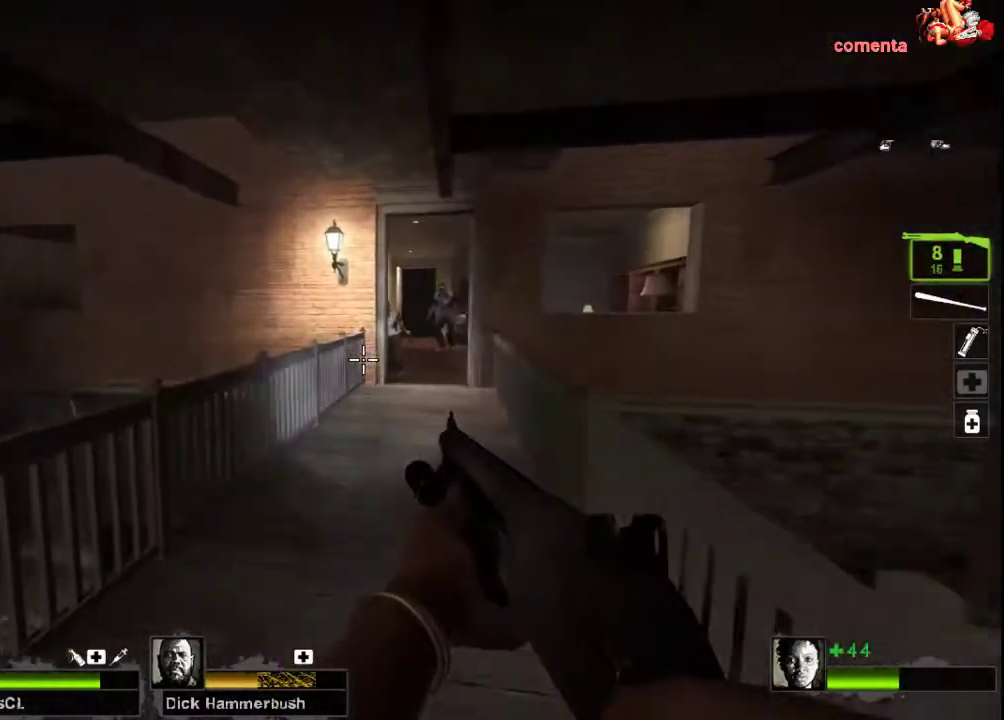
{"keys": ["w"], "mouse": ["left", "right"], "events": [[300, "d", "down"], [300, "mouse_left", "down"], [333, "d", "up"], [333, "mouse_right", "down"]]}
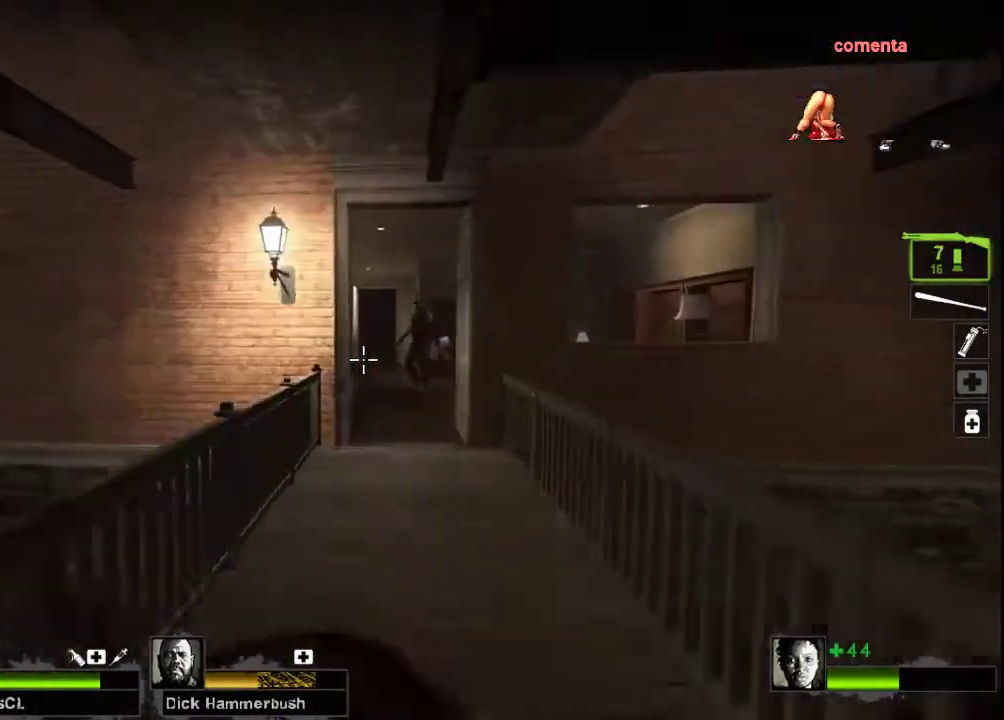
{"keys": ["w"], "mouse": [], "events": [[67, "mouse_left", "up"], [67, "mouse_right", "up"], [100, "d", "down"], [200, "d", "up"]]}
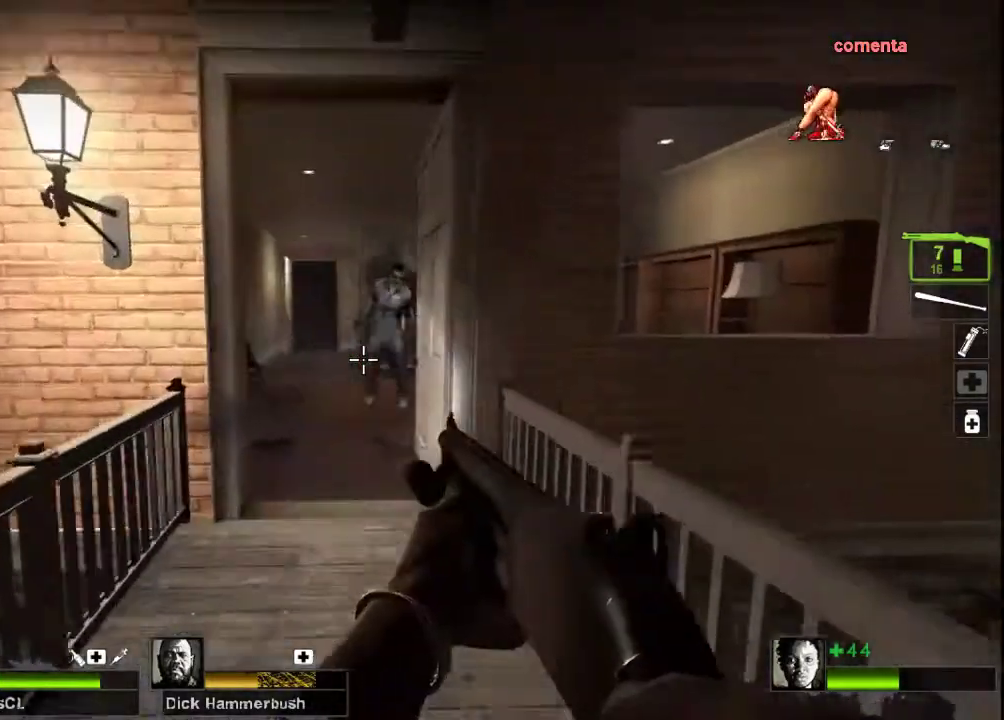
{"keys": ["w"], "mouse": []}
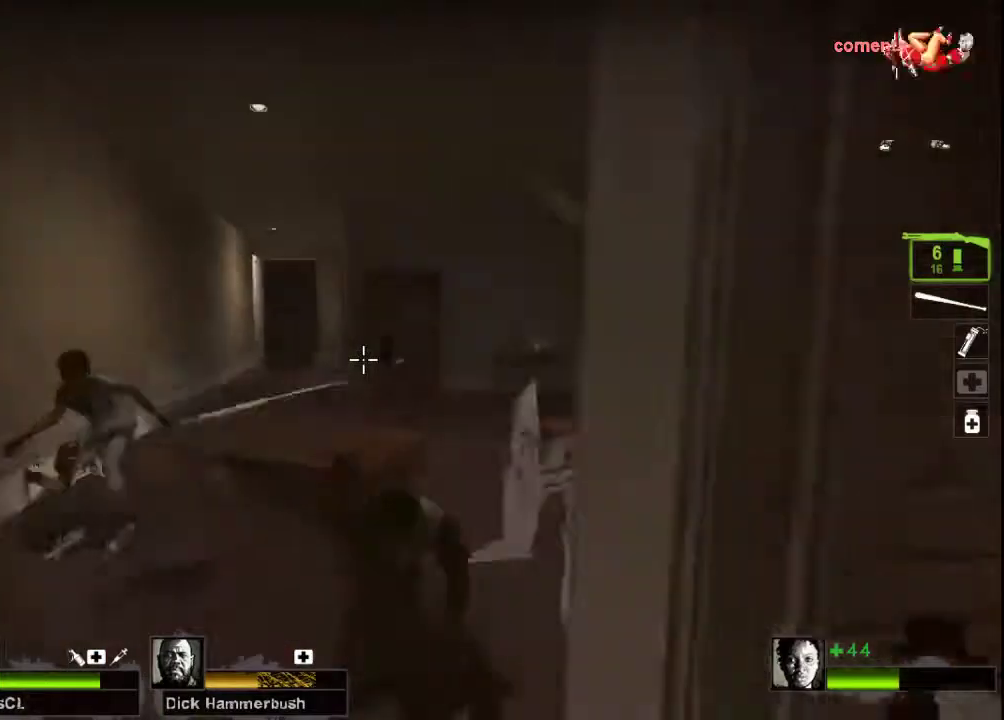
{"keys": ["w"], "mouse": ["left", "right"], "events": [[367, "mouse_left", "down"], [467, "mouse_right", "down"]]}
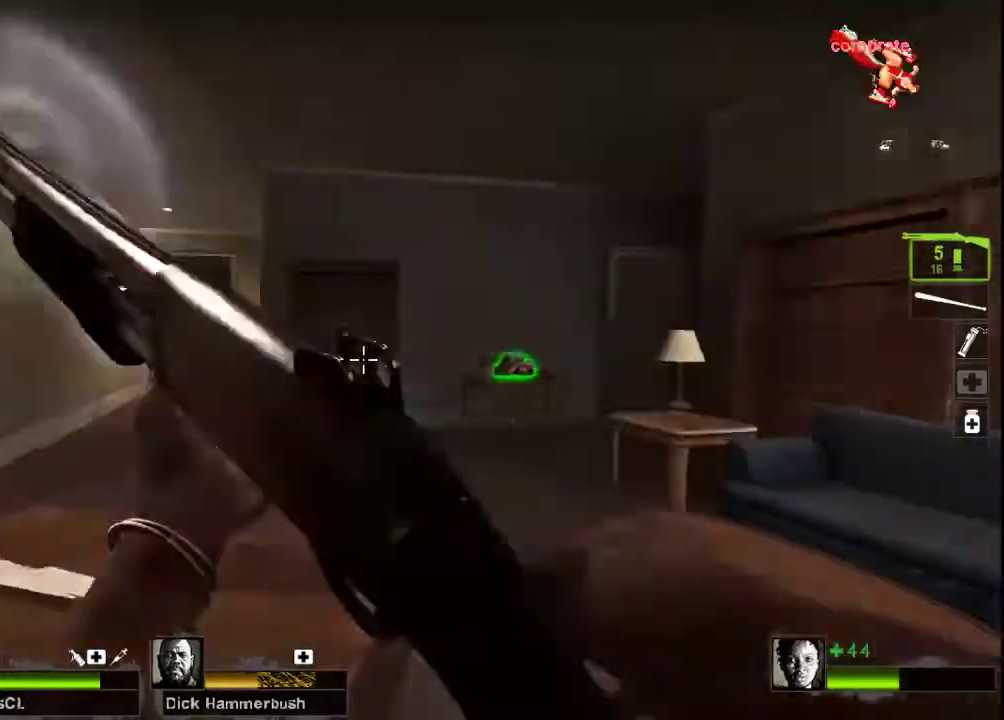
{"keys": ["w"], "mouse": [], "events": [[100, "d", "down"], [133, "mouse_left", "up"], [200, "mouse_right", "up"], [300, "d", "up"]]}
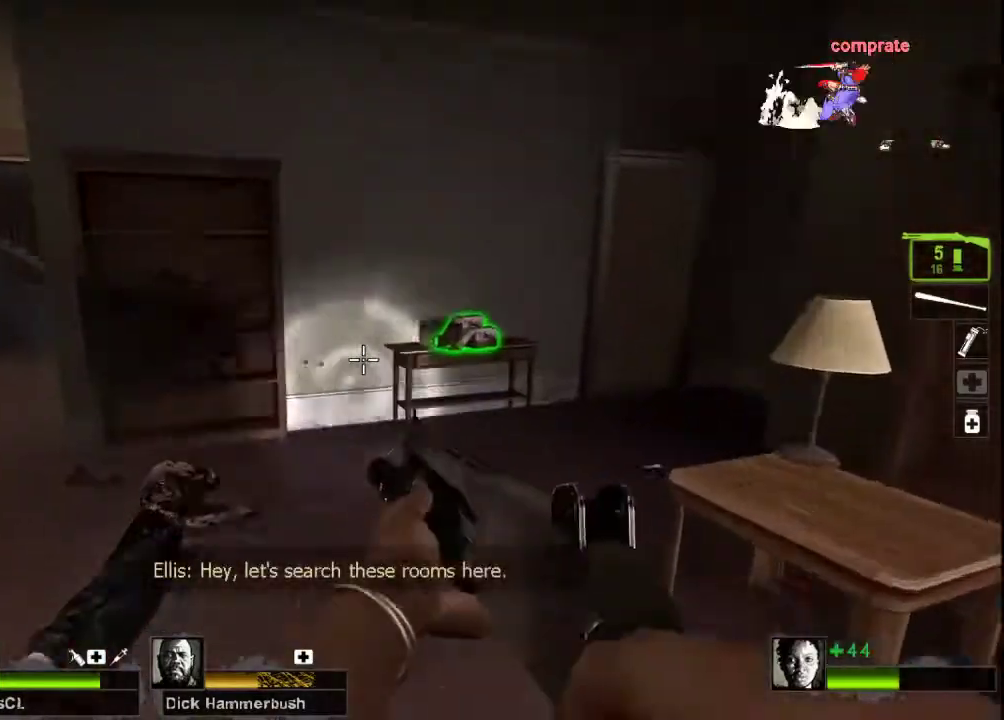
{"keys": ["w"], "mouse": [], "events": [[33, "r", "down"], [167, "r", "up"]]}
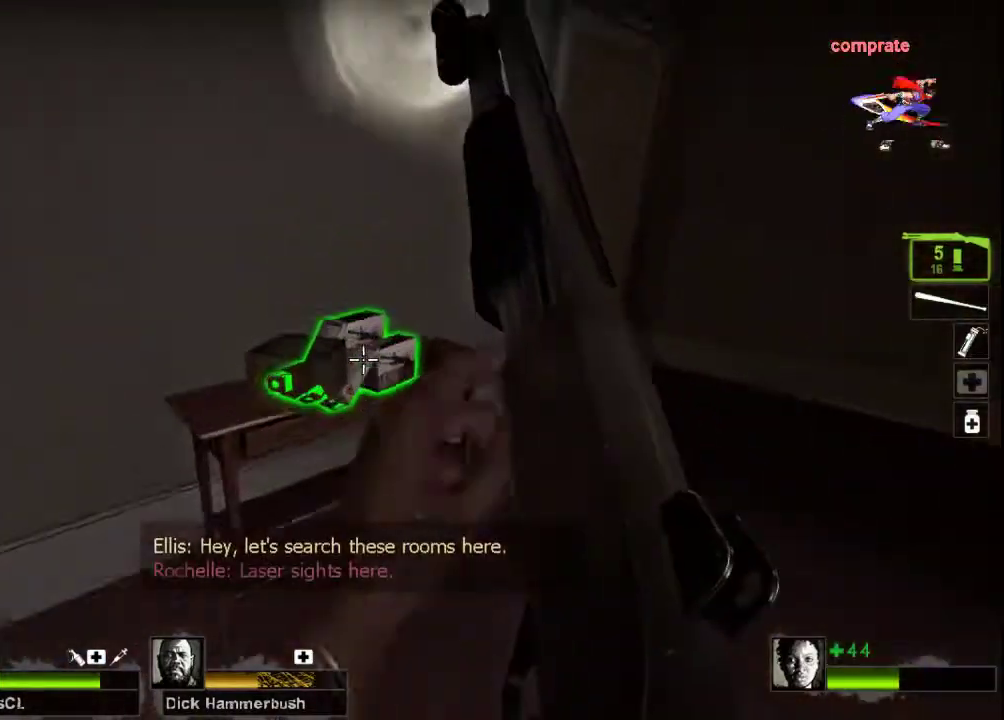
{"keys": ["w"], "mouse": [], "events": [[100, "e", "down"], [167, "e", "up"], [200, "a", "down"], [367, "a", "up"]]}
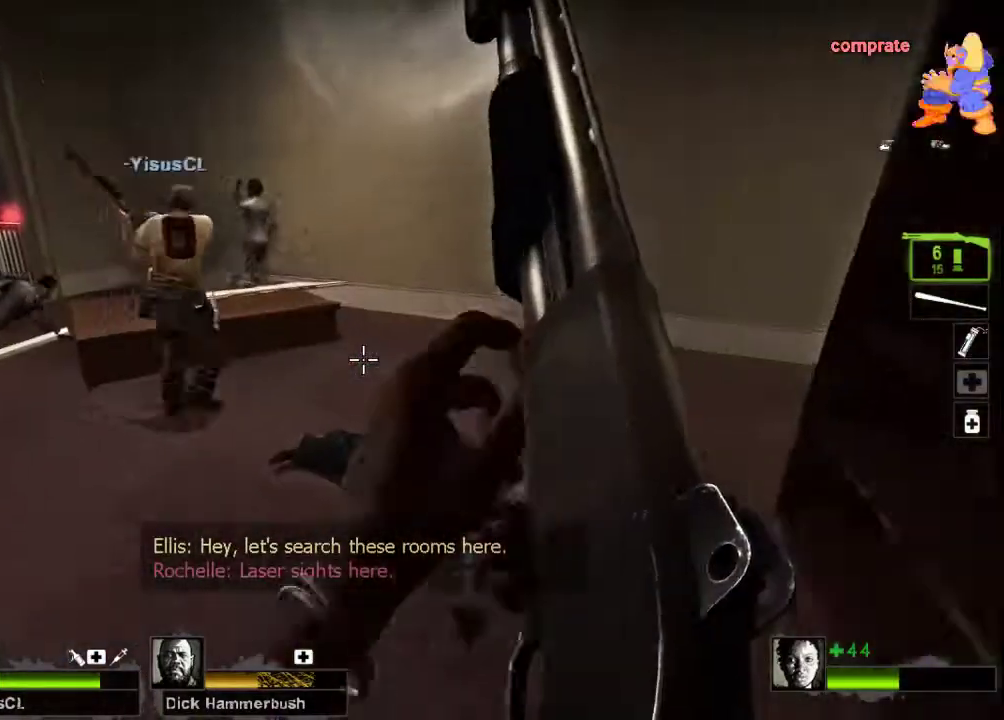
{"keys": ["d"], "mouse": [], "events": [[200, "d", "down"], [300, "w", "up"]]}
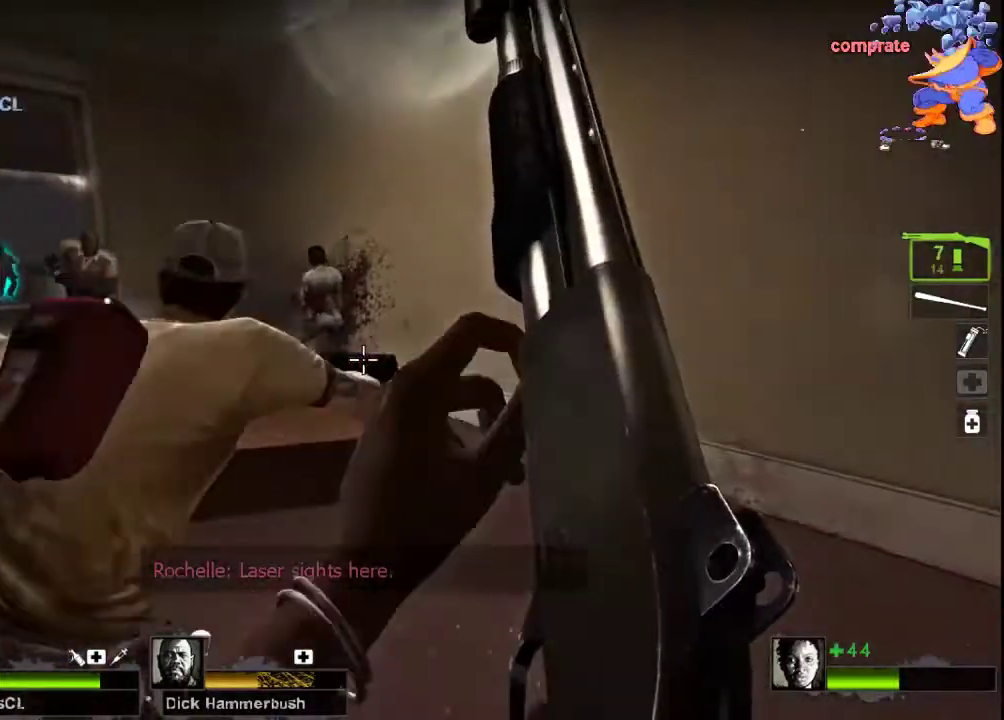
{"keys": ["d"], "mouse": [], "events": [[100, "mouse_left", "down"], [267, "s", "down"], [367, "s", "up"], [400, "mouse_left", "up"]]}
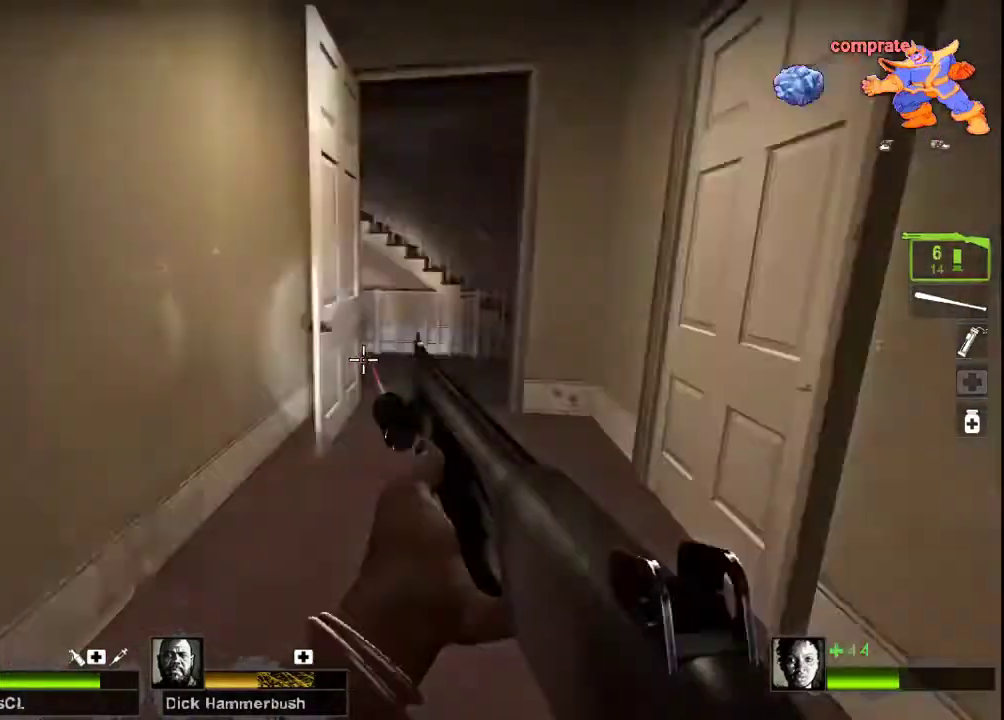
{"keys": ["w"], "mouse": [], "events": [[33, "d", "up"], [167, "w", "down"], [200, "r", "down"], [333, "r", "up"]]}
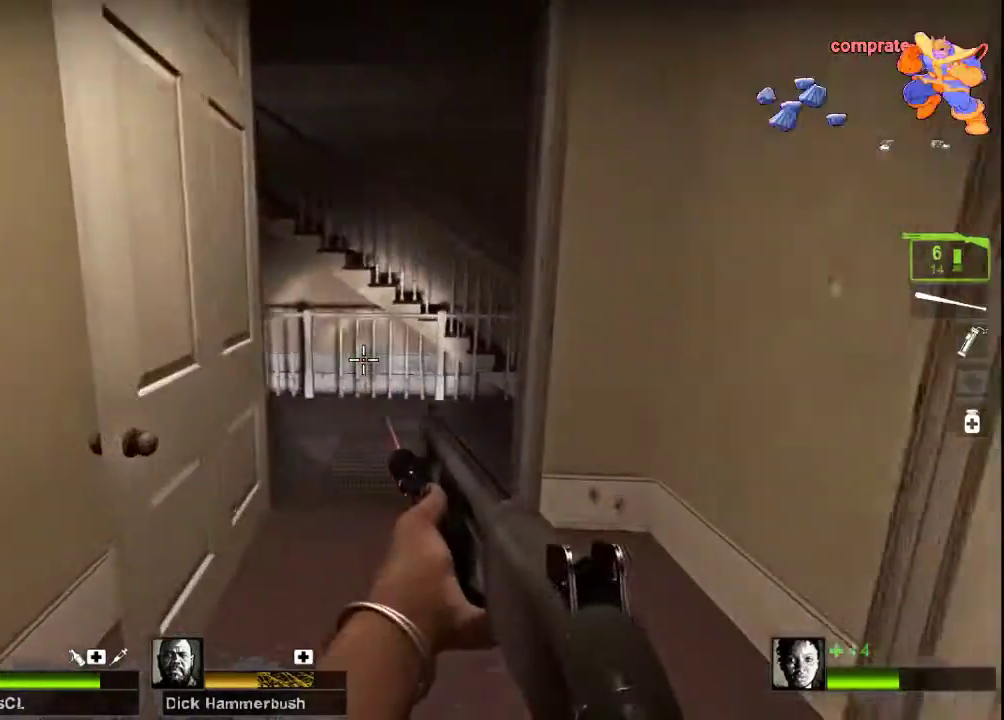
{"keys": ["w"], "mouse": [], "events": []}
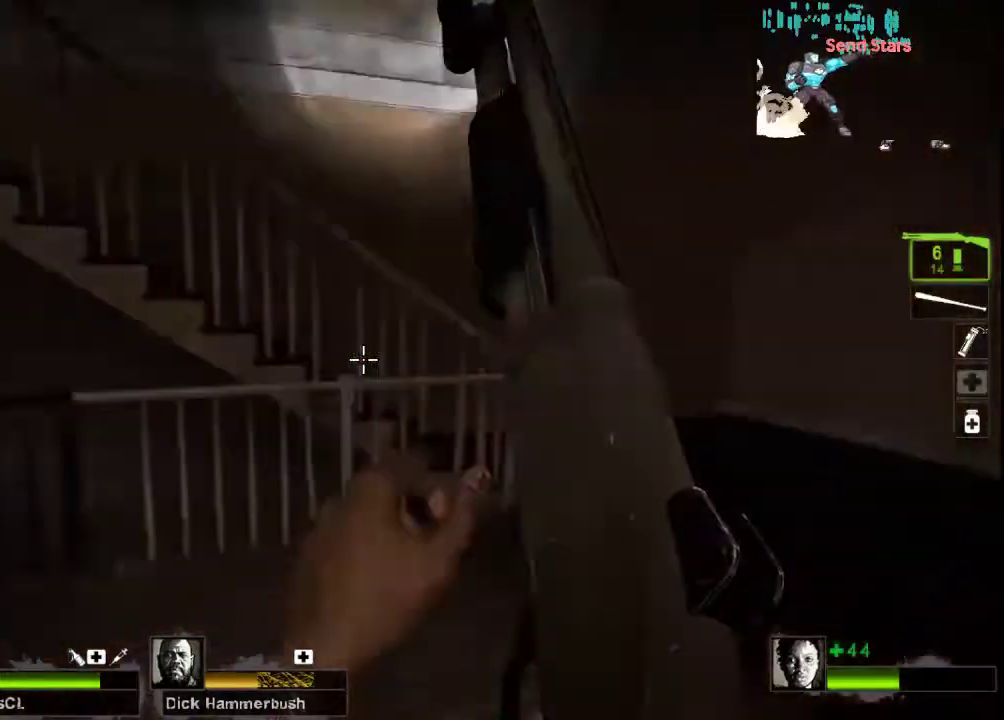
{"keys": ["d", "w"], "mouse": [], "events": [[200, "mouse_right", "down"], [400, "mouse_right", "up"], [433, "d", "down"]]}
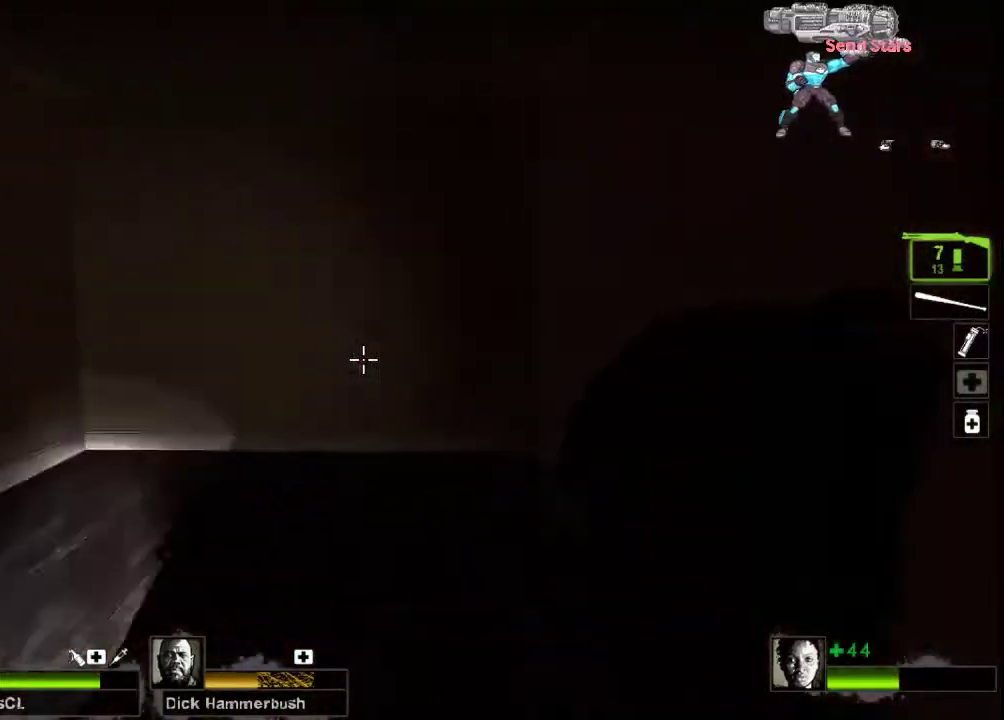
{"keys": ["a", "s"], "mouse": ["right"], "events": [[100, "d", "up"], [267, "mouse_right", "down"], [267, "w", "up"], [333, "a", "down"], [400, "s", "down"], [433, "mouse_right", "up"], [500, "mouse_right", "down"]]}
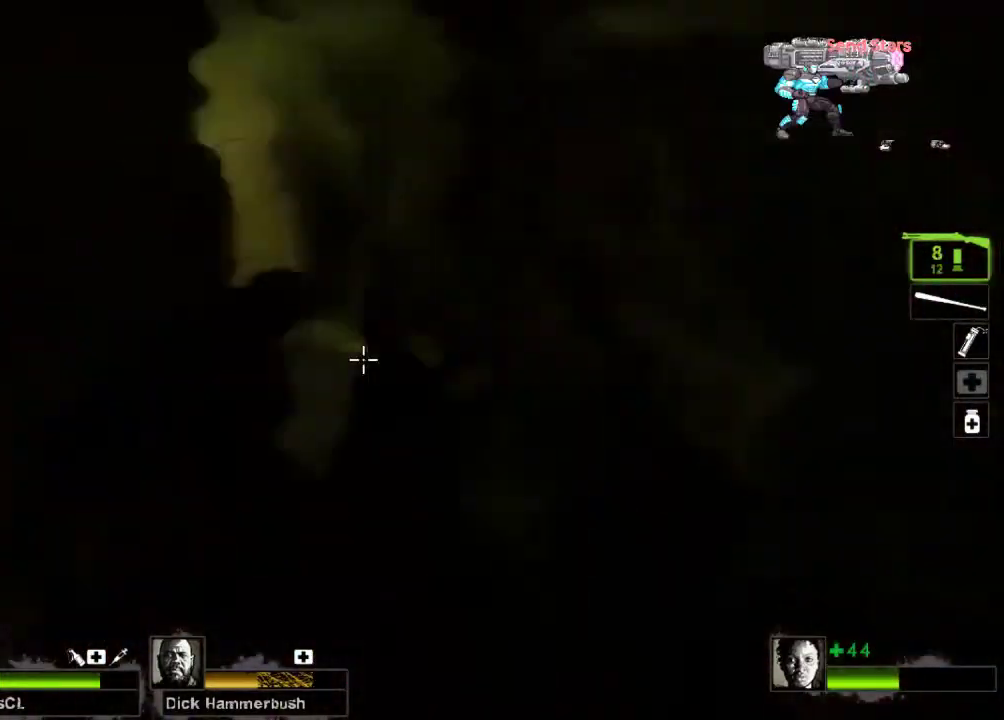
{"keys": ["d"], "mouse": [], "events": [[33, "a", "up"], [167, "d", "down"], [167, "mouse_right", "up"], [233, "mouse_right", "down"], [367, "mouse_right", "up"], [400, "s", "up"]]}
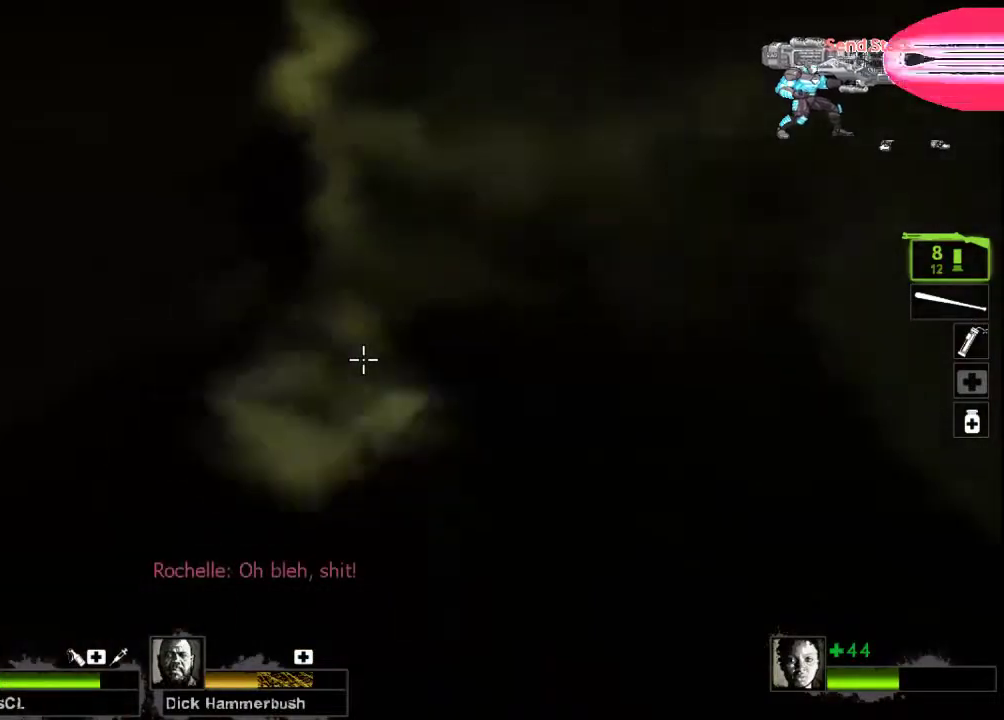
{"keys": ["d"], "mouse": ["left"], "events": [[100, "w", "down"], [300, "w", "up"], [333, "mouse_left", "down"], [367, "space", "down"], [500, "space", "up"]]}
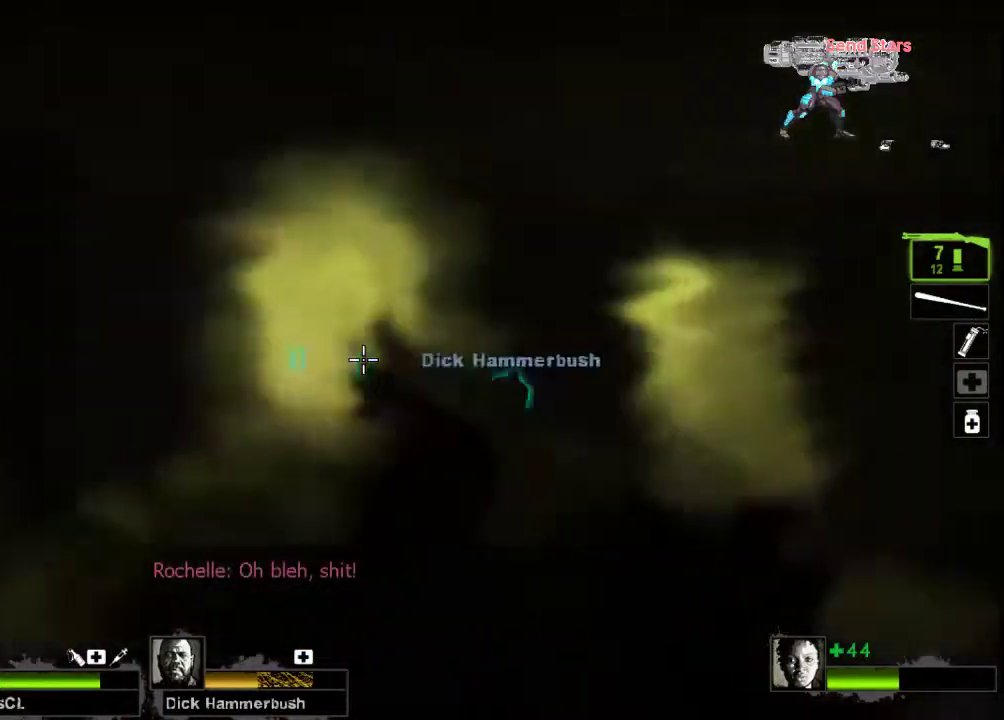
{"keys": ["w"], "mouse": [], "events": [[67, "mouse_right", "down"], [200, "mouse_left", "up"], [267, "mouse_right", "up"], [267, "w", "down"], [300, "d", "up"]]}
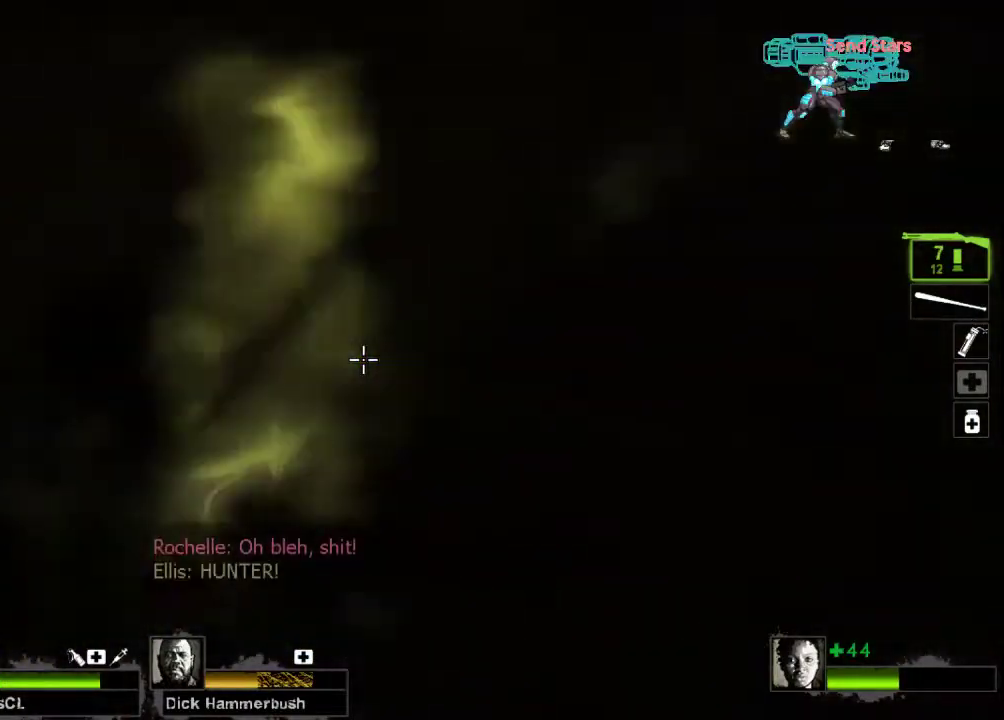
{"keys": ["s"], "mouse": [], "events": [[167, "mouse_left", "down"], [167, "w", "up"], [367, "mouse_left", "up"], [433, "s", "down"]]}
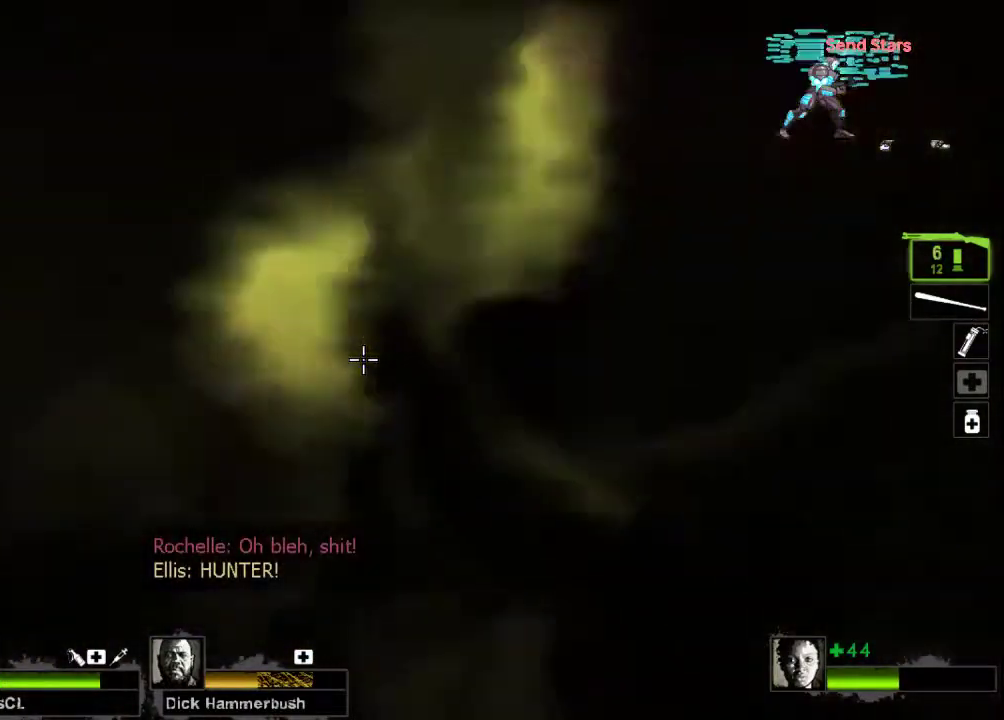
{"keys": ["a", "s"], "mouse": [], "events": [[200, "a", "down"]]}
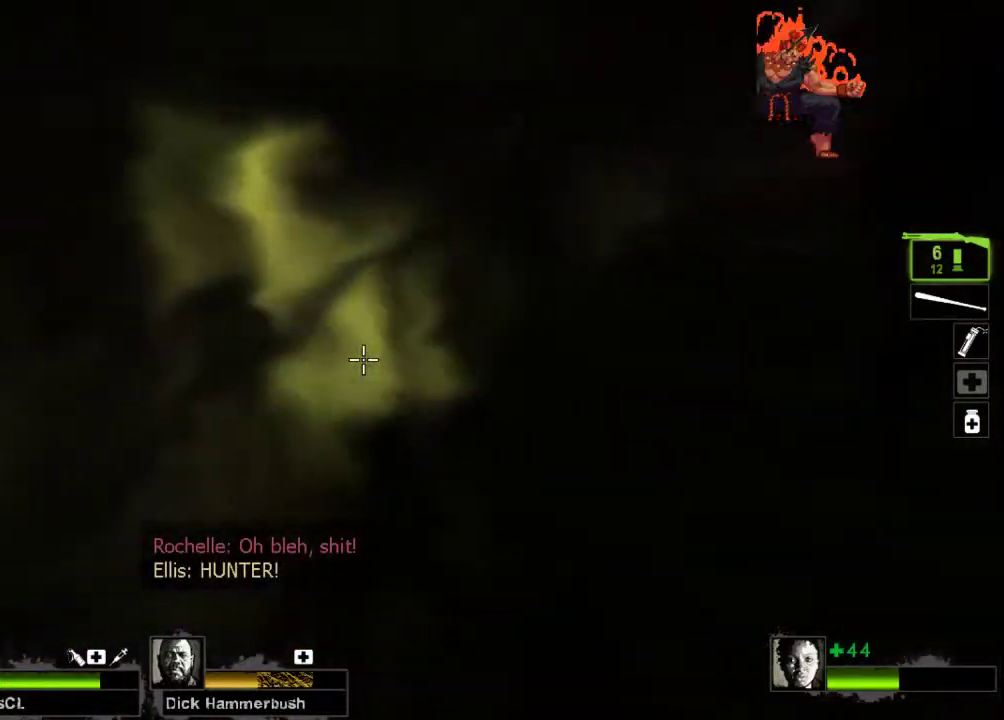
{"keys": [], "mouse": ["right"], "events": [[200, "space", "down"], [300, "space", "up"], [333, "mouse_right", "down"], [400, "s", "up"], [433, "a", "up"]]}
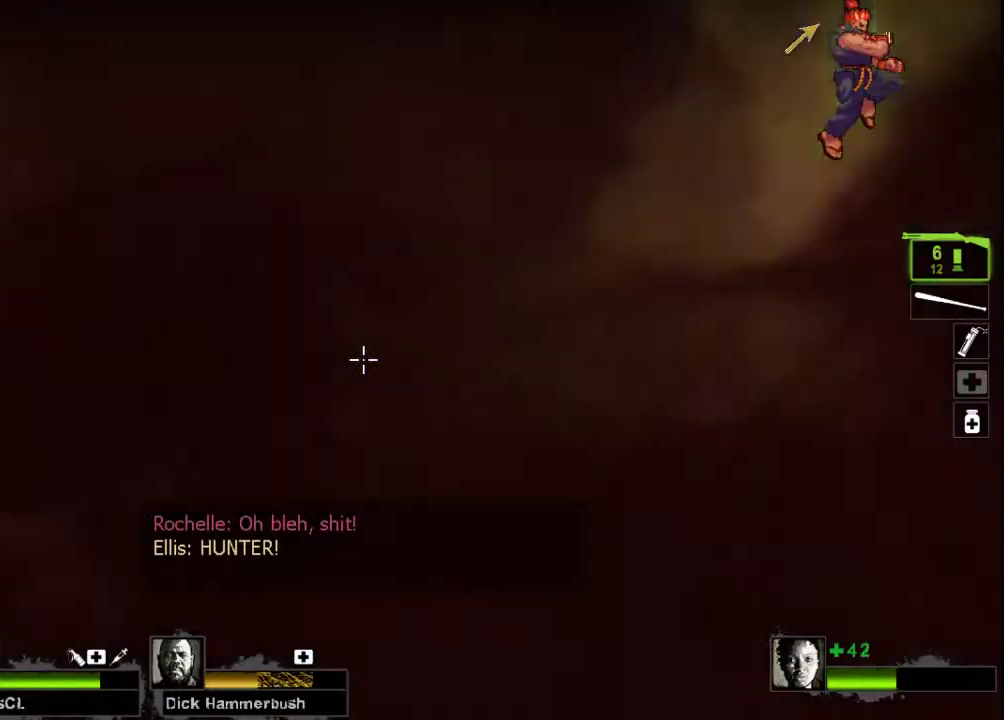
{"keys": ["w"], "mouse": ["left"], "events": [[67, "mouse_right", "up"], [100, "mouse_left", "down"], [200, "w", "down"]]}
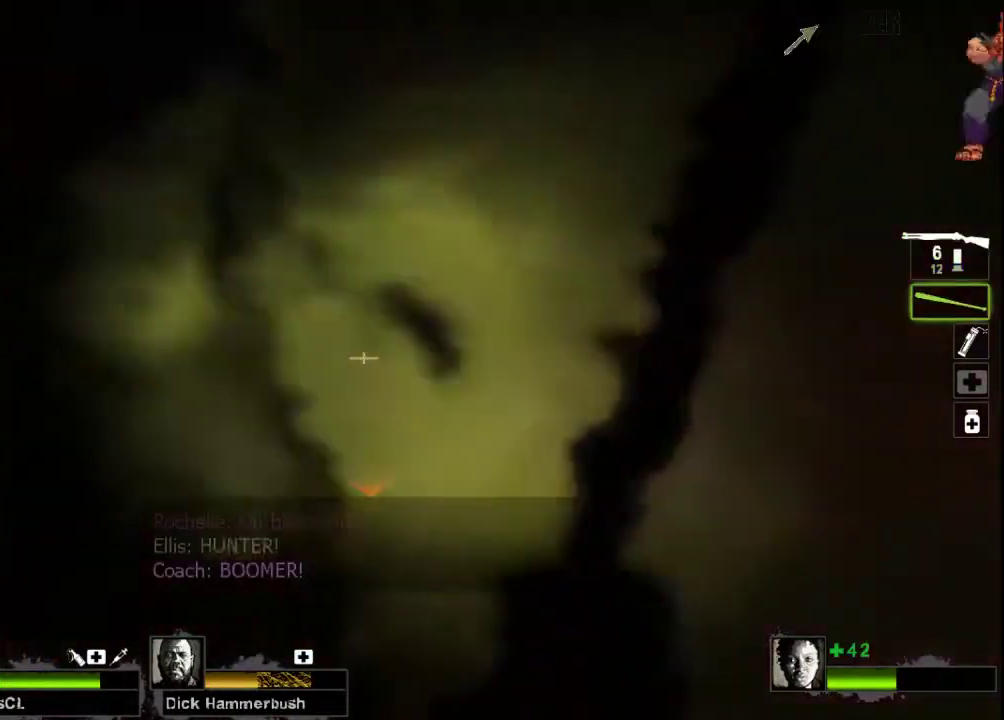
{"keys": ["a"], "mouse": ["left"], "events": [[167, "a", "down"], [333, "w", "up"]]}
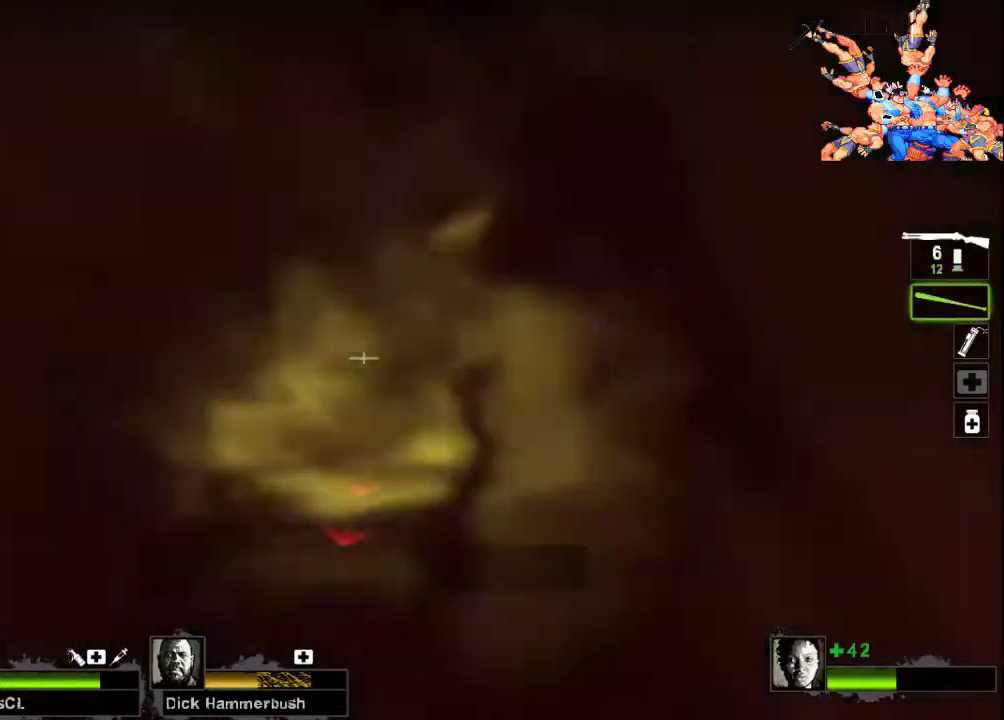
{"keys": ["w"], "mouse": ["left"], "events": [[100, "w", "down"], [133, "a", "up"]]}
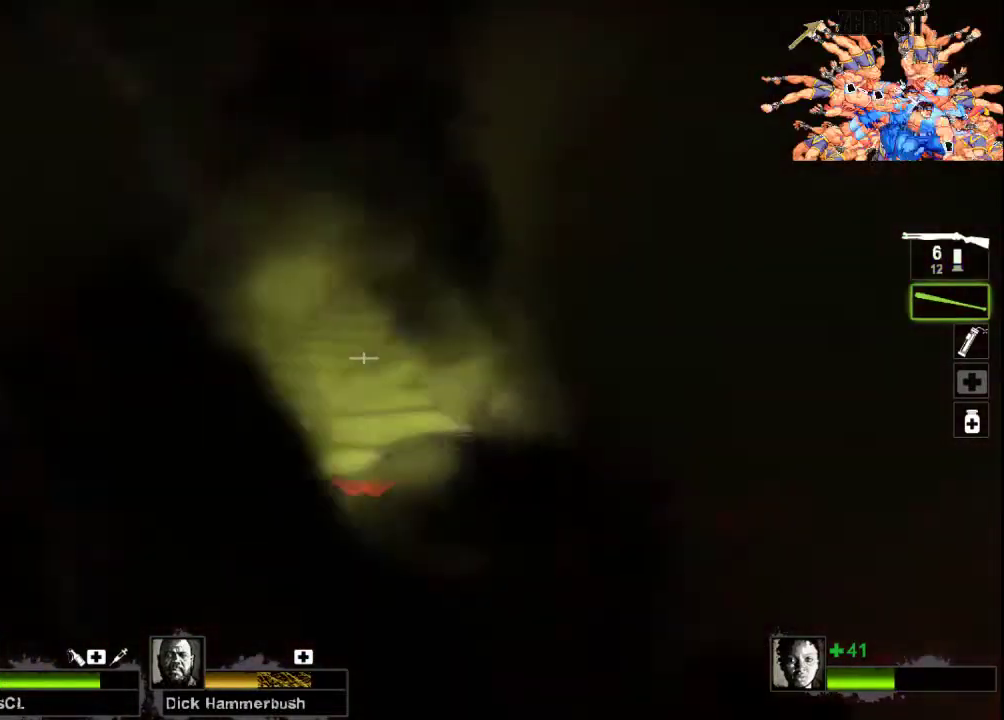
{"keys": ["w"], "mouse": ["left"], "events": []}
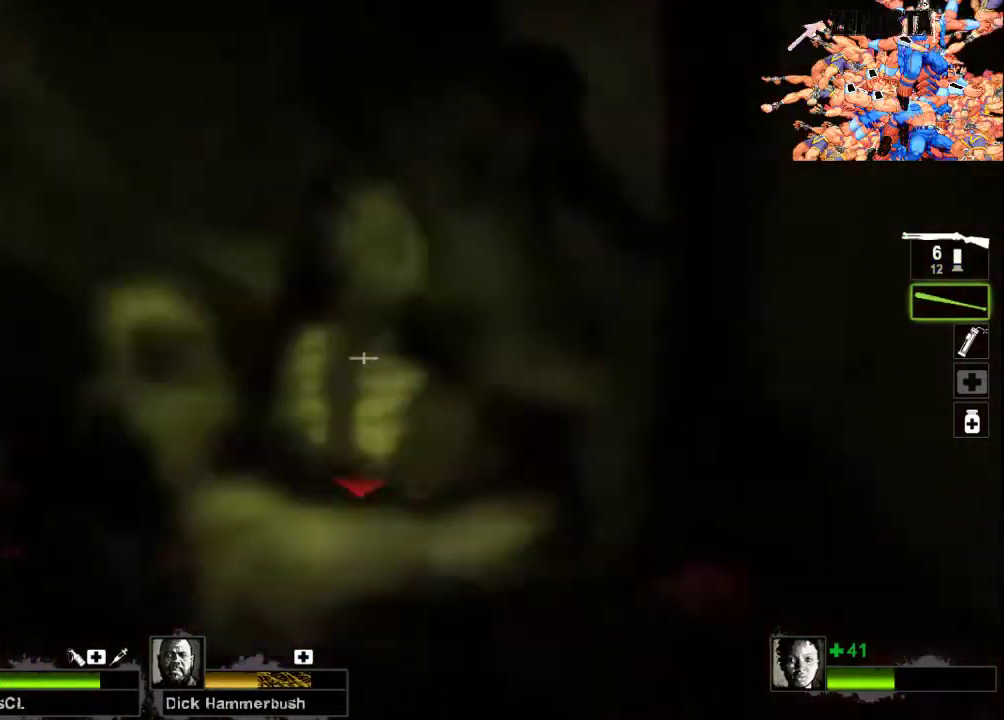
{"keys": ["w"], "mouse": ["left"], "events": []}
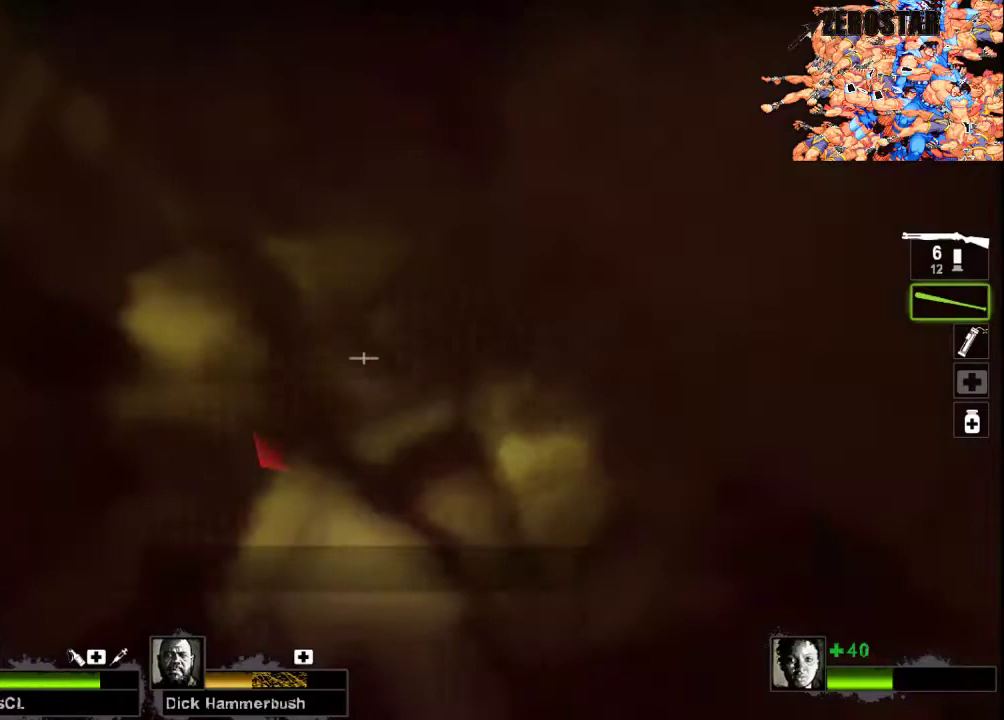
{"keys": ["w"], "mouse": ["left"], "events": []}
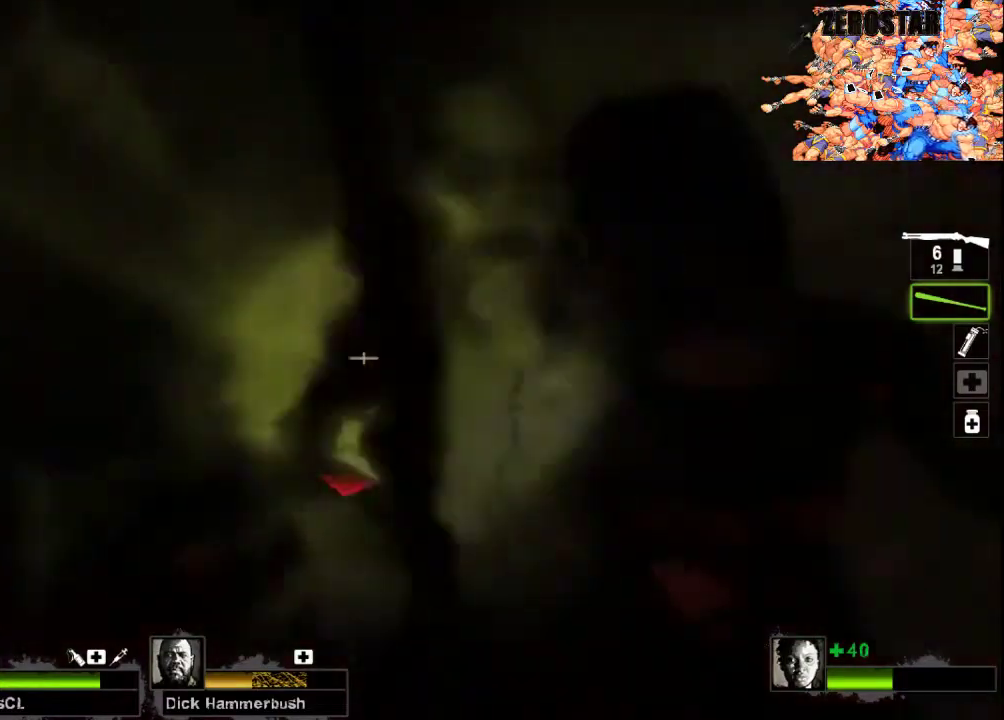
{"keys": ["w"], "mouse": ["right"], "events": [[233, "mouse_right", "down"], [300, "mouse_left", "up"], [367, "mouse_right", "up"], [467, "mouse_right", "down"]]}
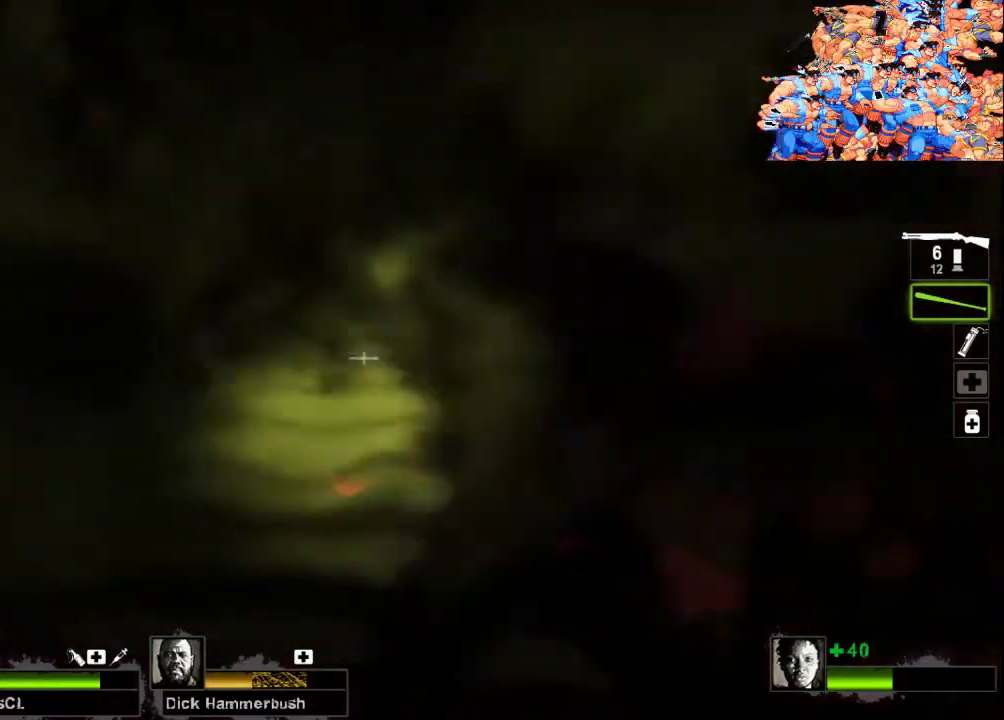
{"keys": ["w"], "mouse": ["left"], "events": [[133, "mouse_right", "up"], [200, "mouse_left", "down"]]}